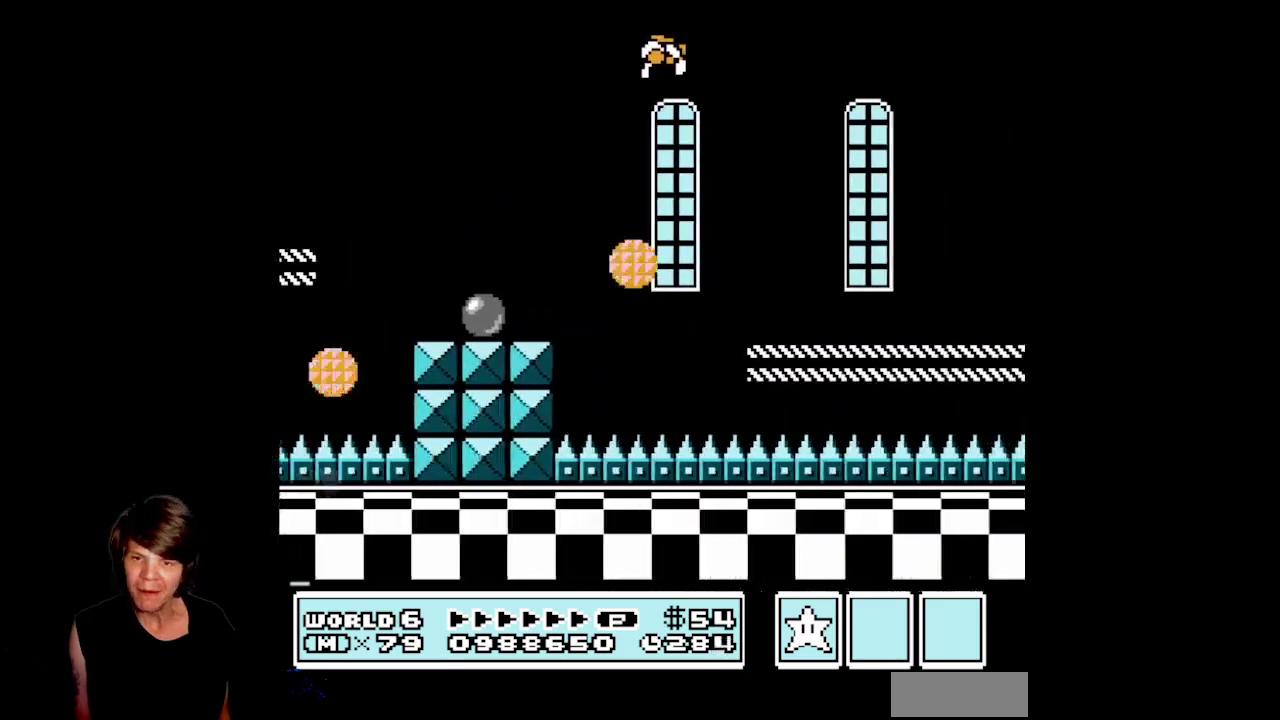
Gameplay with a controller (Nintendo layout); each line is a JSON object with the inputs held at the frame after it. "events" lists button and stick changes between this image and that frame as [ms after this image, input, new state], when the widget could be followed in between. Not read: L3 R3.
{"buttons": [], "events": [[100, "B", "up"], [117, "DPAD_RIGHT", "up"], [167, "B", "down"], [300, "B", "up"], [417, "B", "down"], [500, "B", "up"]]}
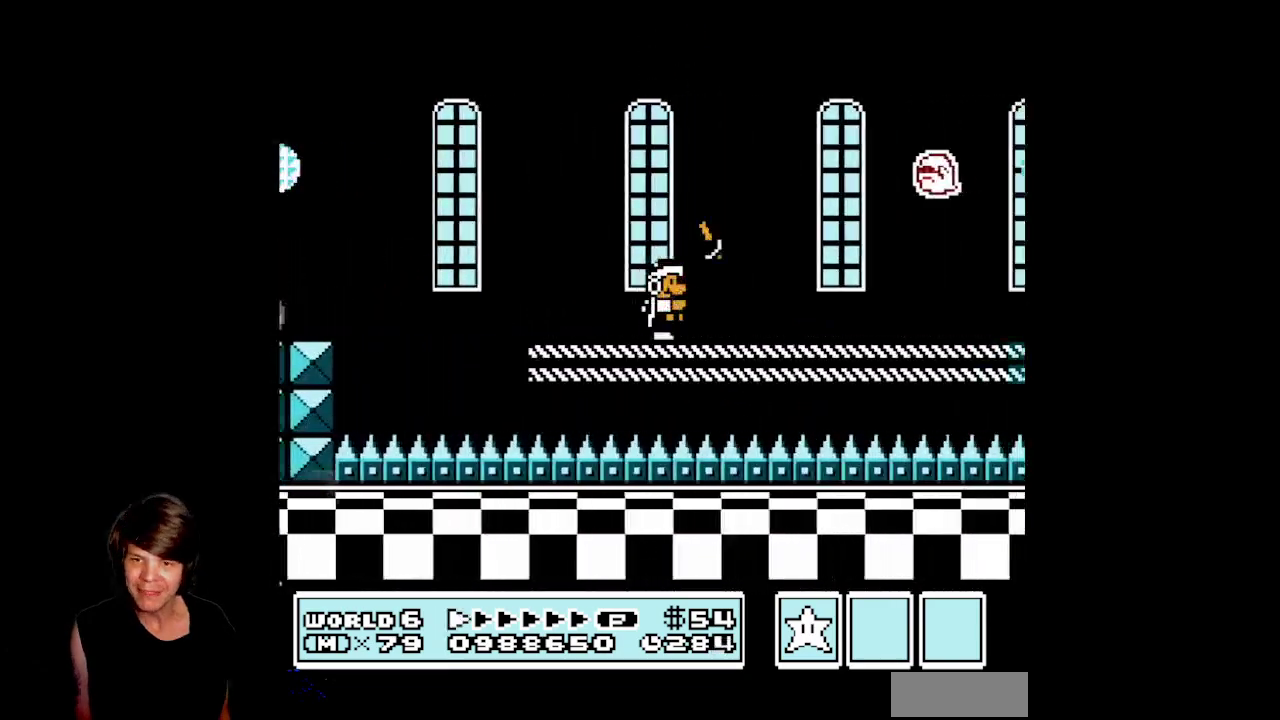
{"buttons": ["DPAD_RIGHT"], "events": [[33, "B", "down"], [133, "DPAD_LEFT", "down"], [350, "DPAD_LEFT", "up"], [367, "B", "up"], [483, "DPAD_RIGHT", "down"]]}
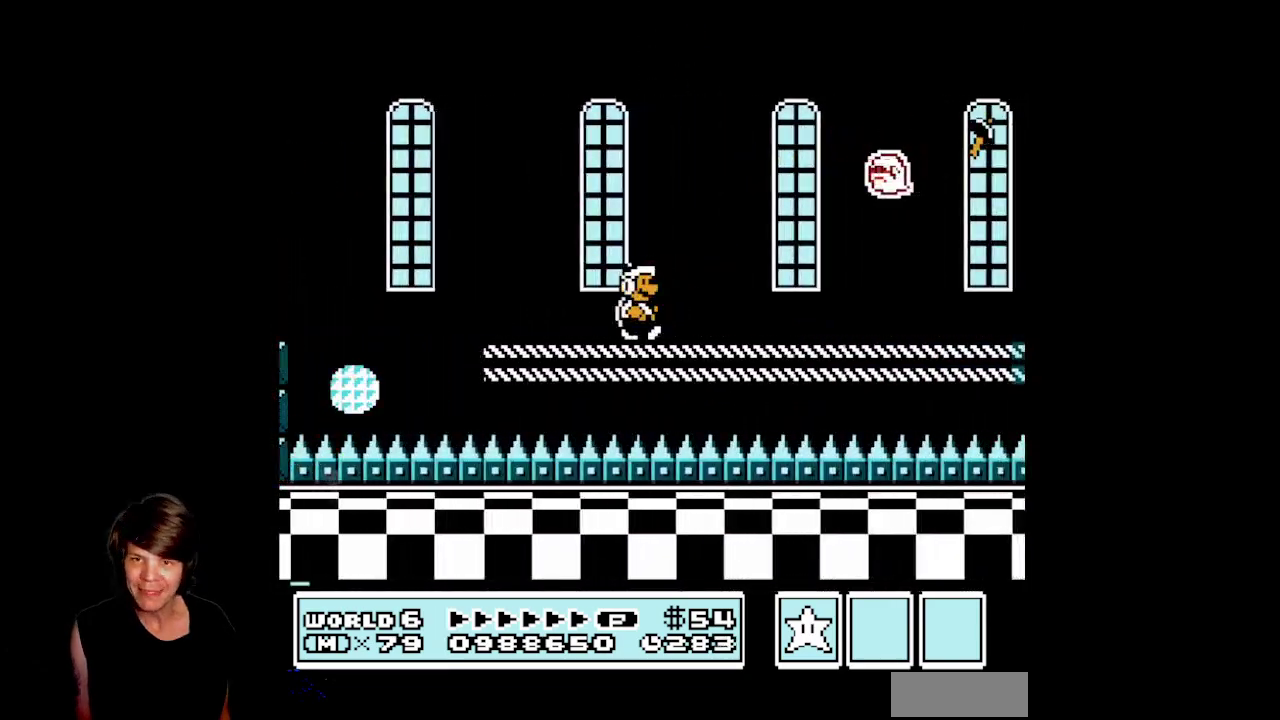
{"buttons": ["B", "DPAD_RIGHT"], "events": [[250, "B", "down"], [383, "B", "up"], [483, "B", "down"]]}
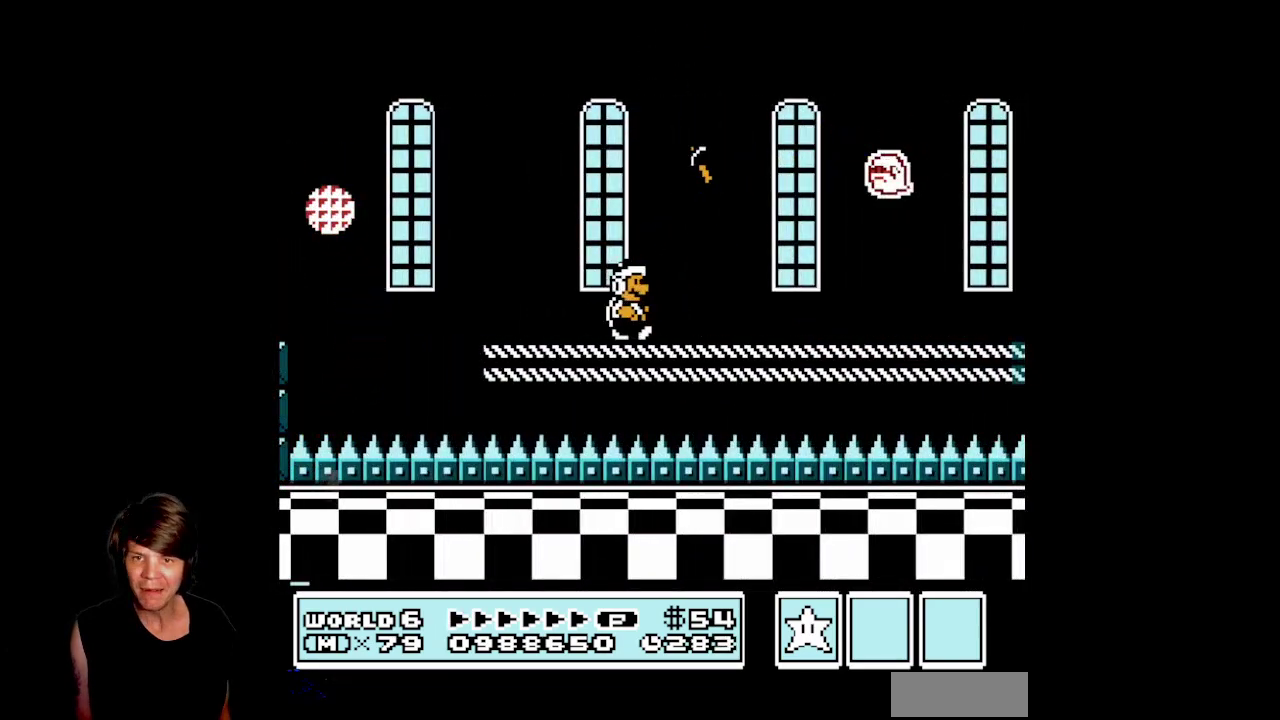
{"buttons": [], "events": [[67, "B", "up"], [167, "B", "down"], [283, "B", "up"], [283, "DPAD_RIGHT", "up"], [350, "B", "down"], [483, "B", "up"]]}
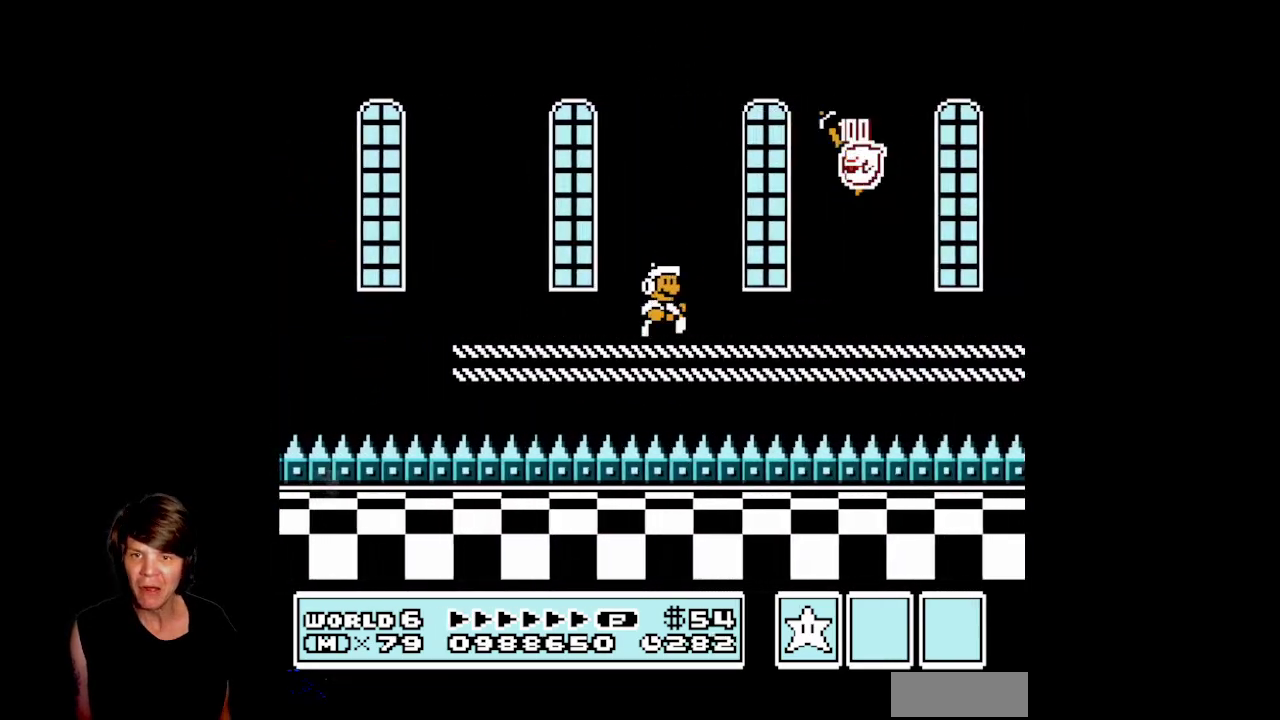
{"buttons": ["B", "DPAD_RIGHT"], "events": [[50, "B", "down"], [183, "DPAD_RIGHT", "down"], [217, "B", "up"], [300, "B", "down"], [417, "B", "up"], [500, "B", "down"]]}
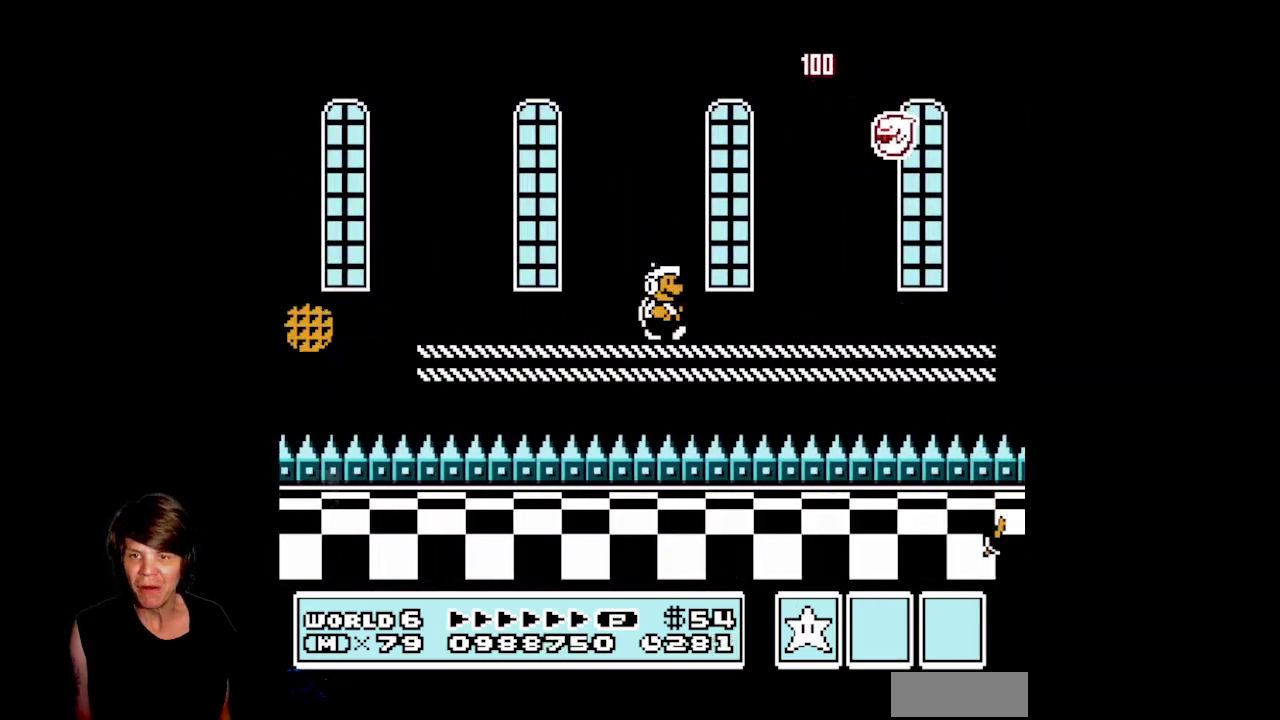
{"buttons": ["DPAD_RIGHT"], "events": [[83, "B", "up"], [167, "B", "down"], [267, "B", "up"], [333, "B", "down"], [467, "B", "up"]]}
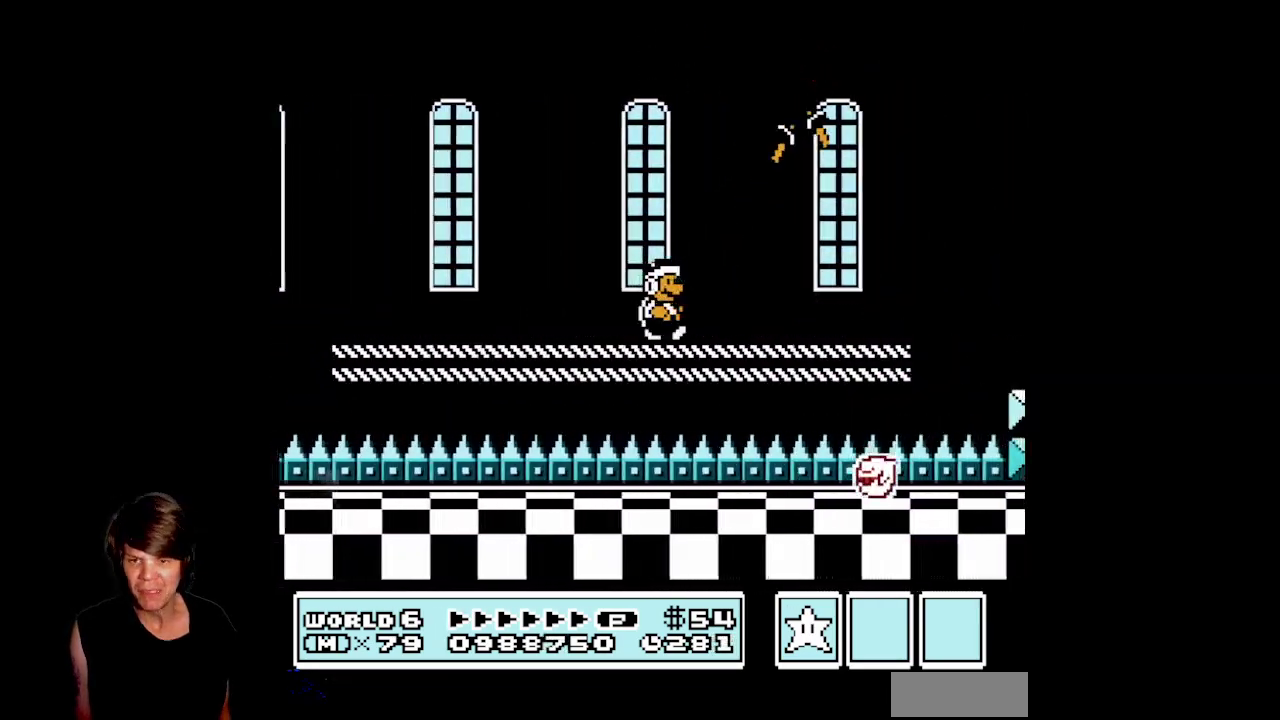
{"buttons": [], "events": [[33, "B", "down"], [133, "B", "up"], [183, "DPAD_RIGHT", "up"]]}
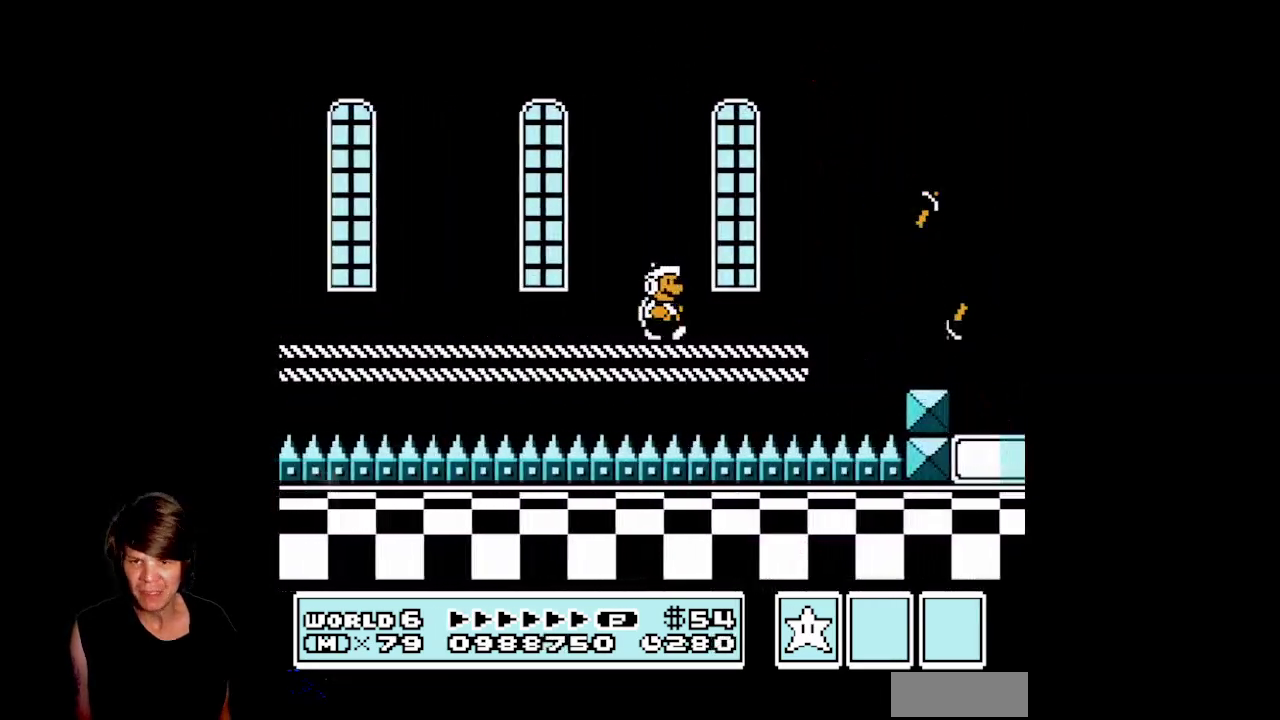
{"buttons": ["A", "DPAD_RIGHT"], "events": [[133, "DPAD_RIGHT", "down"], [300, "A", "down"]]}
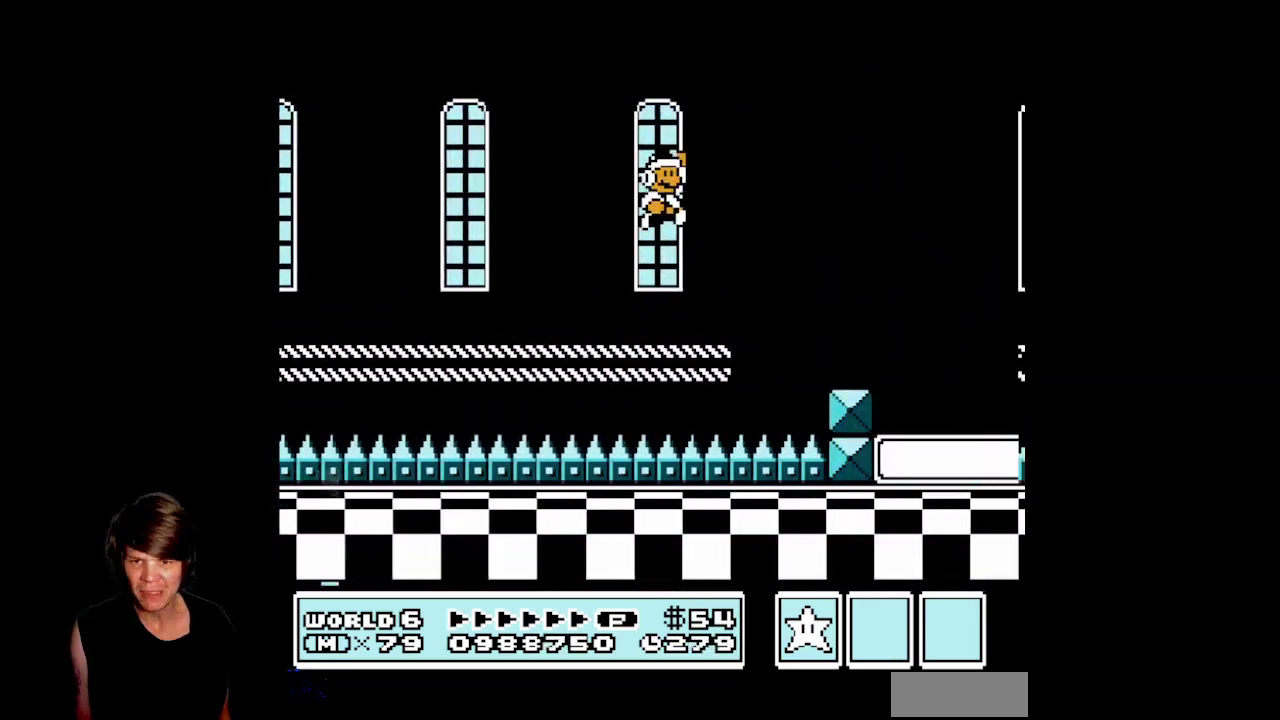
{"buttons": ["DPAD_RIGHT"], "events": [[250, "A", "up"]]}
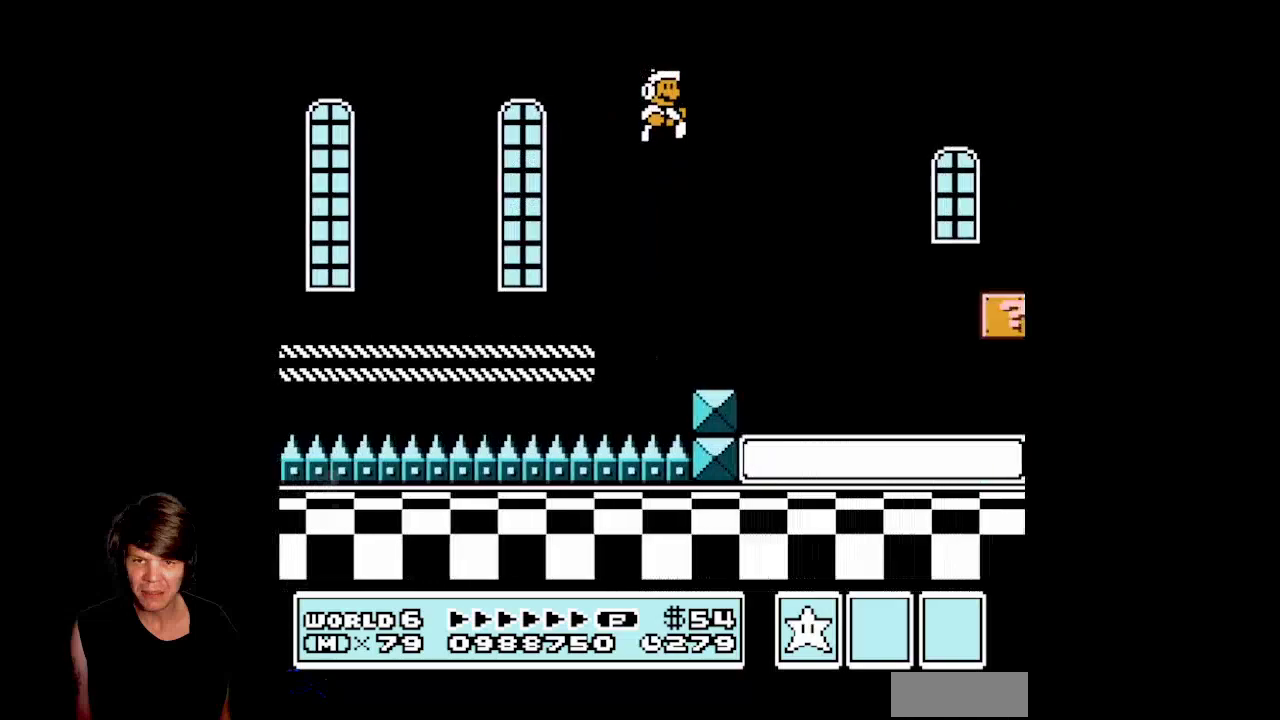
{"buttons": ["B"], "events": [[67, "DPAD_RIGHT", "up"], [100, "DPAD_LEFT", "down"], [350, "DPAD_LEFT", "up"], [367, "DPAD_RIGHT", "down"], [450, "B", "down"], [467, "DPAD_RIGHT", "up"]]}
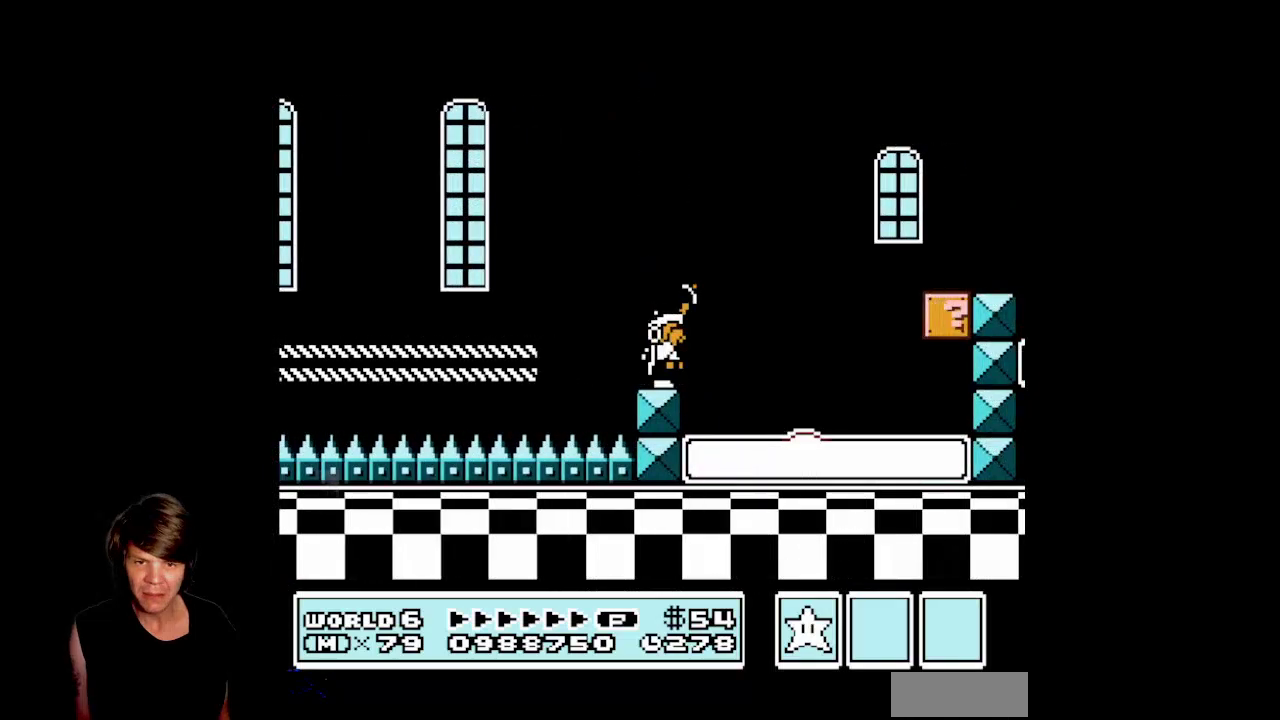
{"buttons": [], "events": [[83, "B", "up"], [250, "B", "down"], [367, "B", "up"]]}
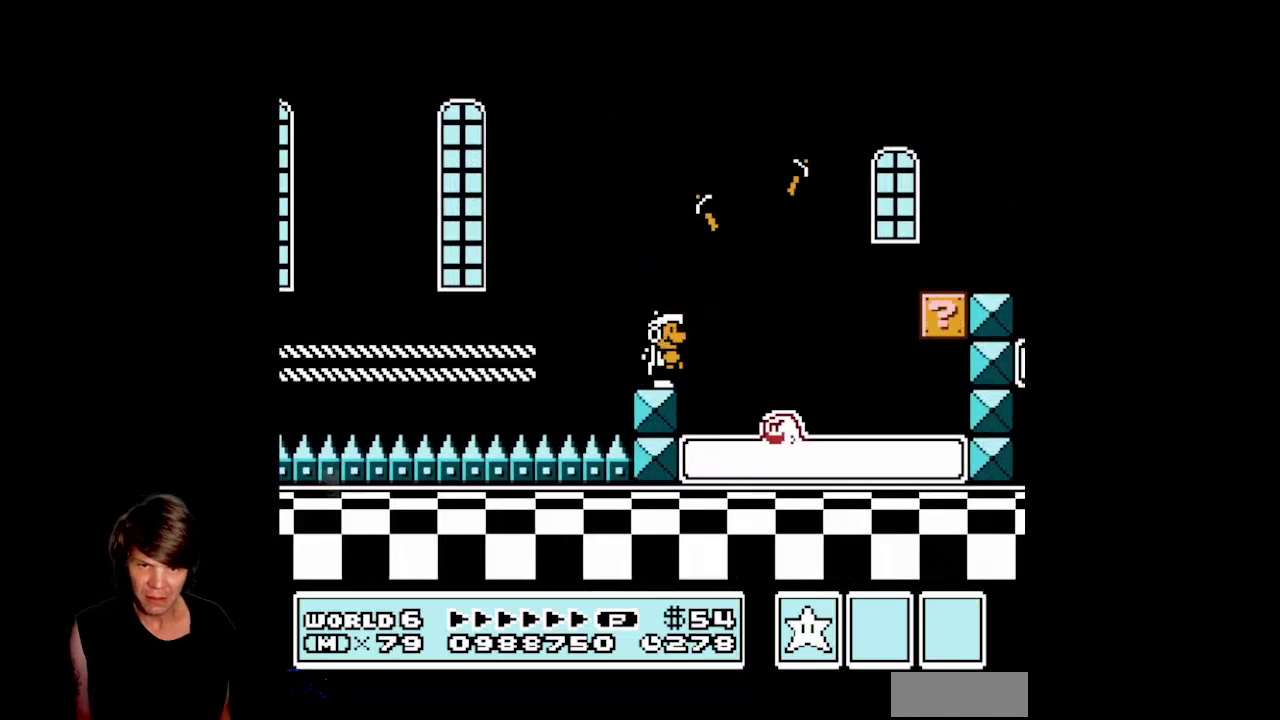
{"buttons": ["B", "DPAD_RIGHT"], "events": [[83, "DPAD_LEFT", "down"], [217, "DPAD_LEFT", "up"], [433, "DPAD_RIGHT", "down"], [500, "B", "down"]]}
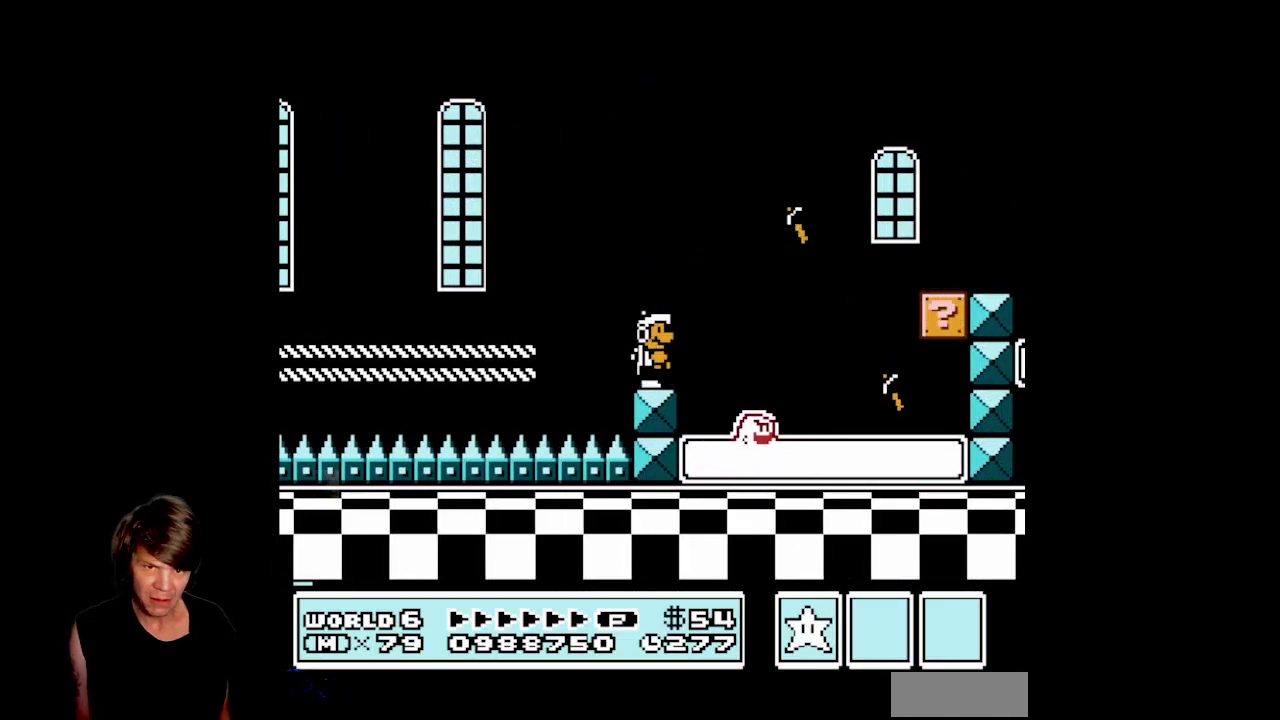
{"buttons": [], "events": [[33, "DPAD_RIGHT", "up"], [117, "B", "up"], [183, "B", "down"], [300, "B", "up"], [367, "B", "down"], [483, "B", "up"]]}
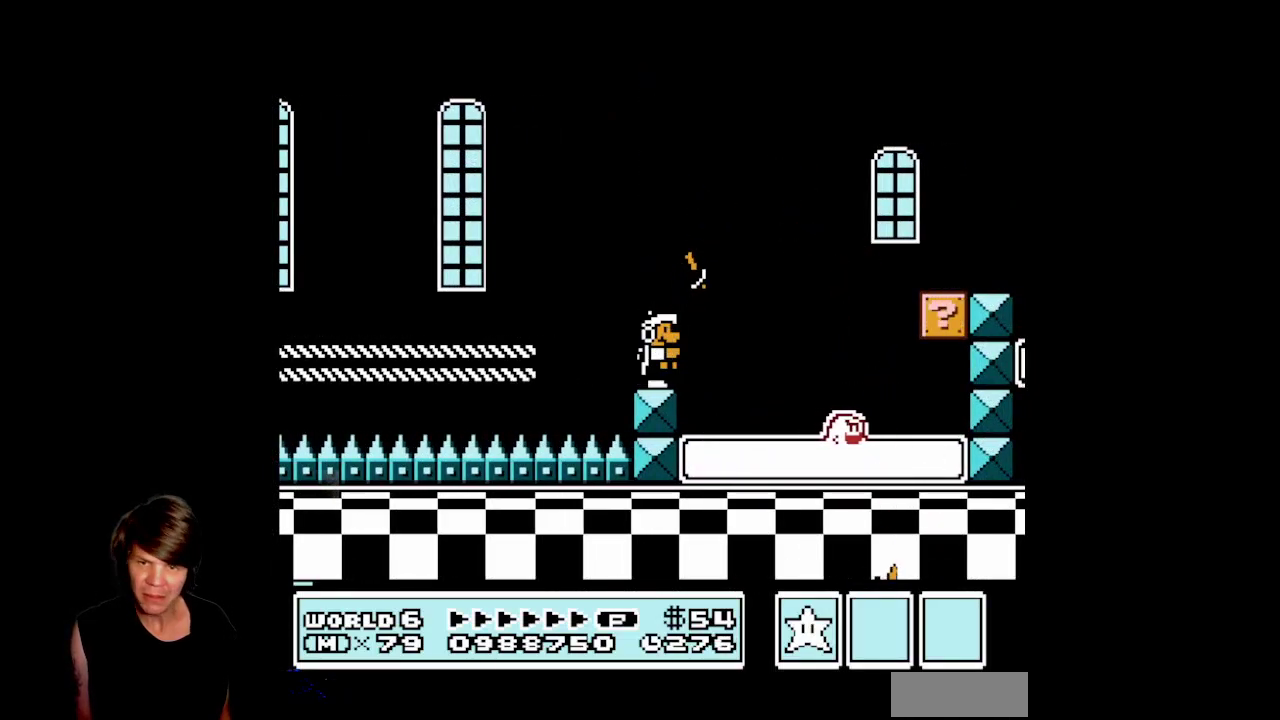
{"buttons": [], "events": [[33, "B", "down"], [167, "B", "up"], [233, "B", "down"], [367, "B", "up"]]}
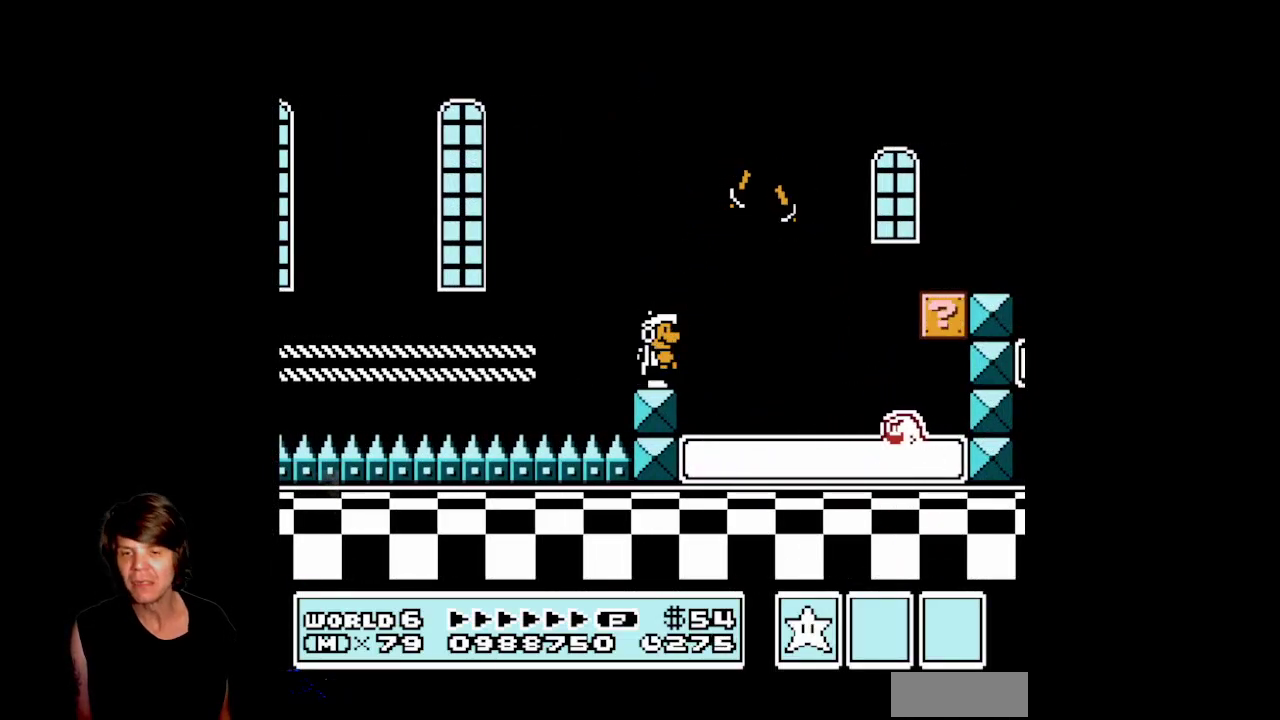
{"buttons": ["B"], "events": [[483, "B", "down"]]}
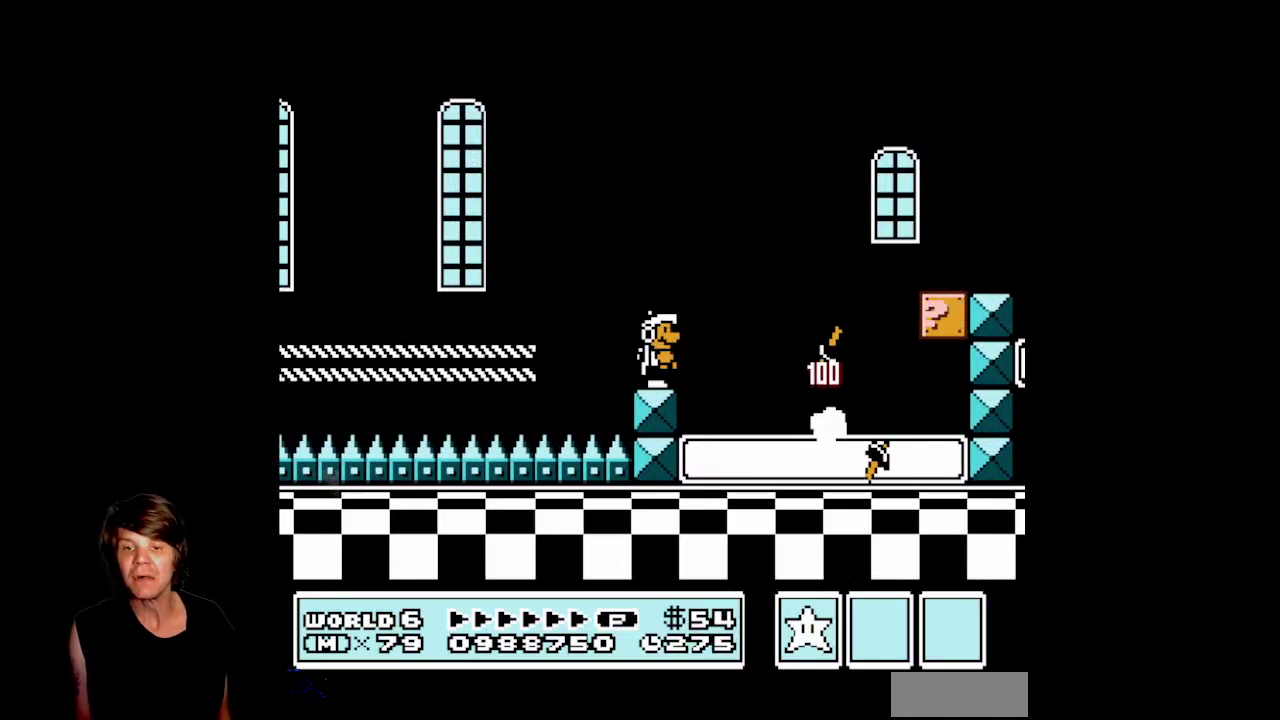
{"buttons": ["A", "B", "DPAD_RIGHT"], "events": [[283, "DPAD_RIGHT", "down"], [433, "A", "down"]]}
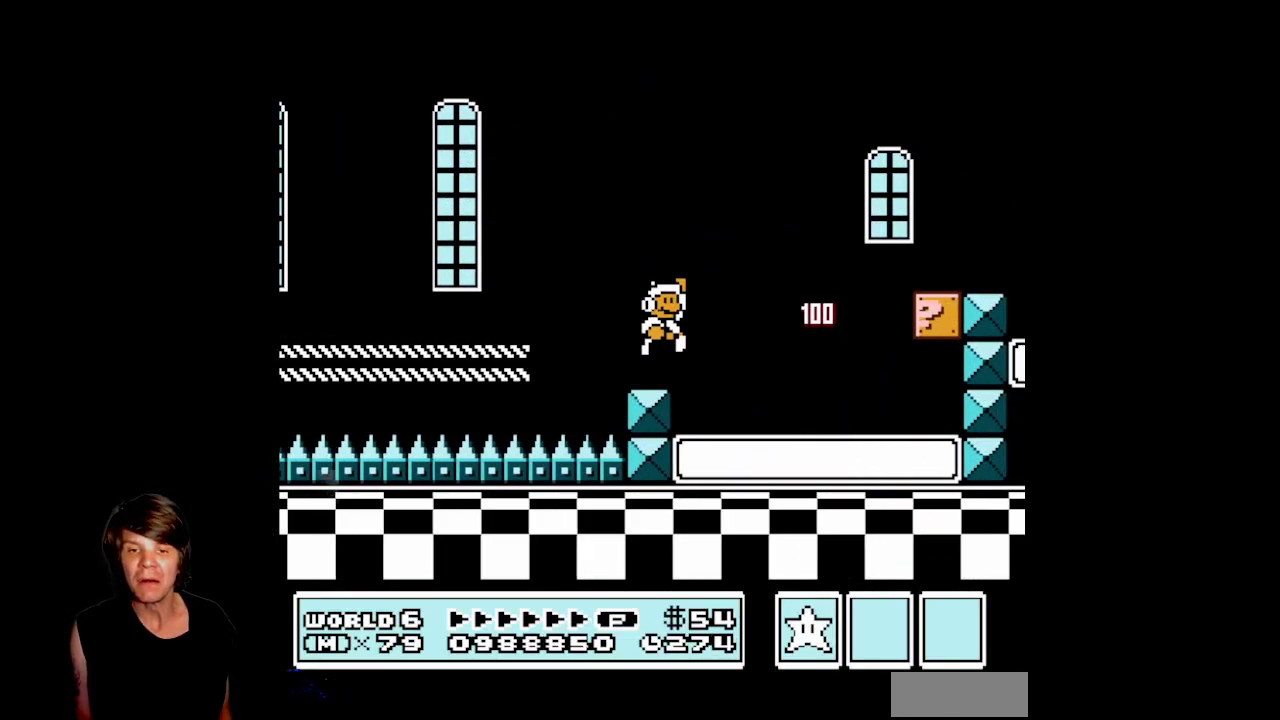
{"buttons": ["A", "B", "DPAD_RIGHT"], "events": []}
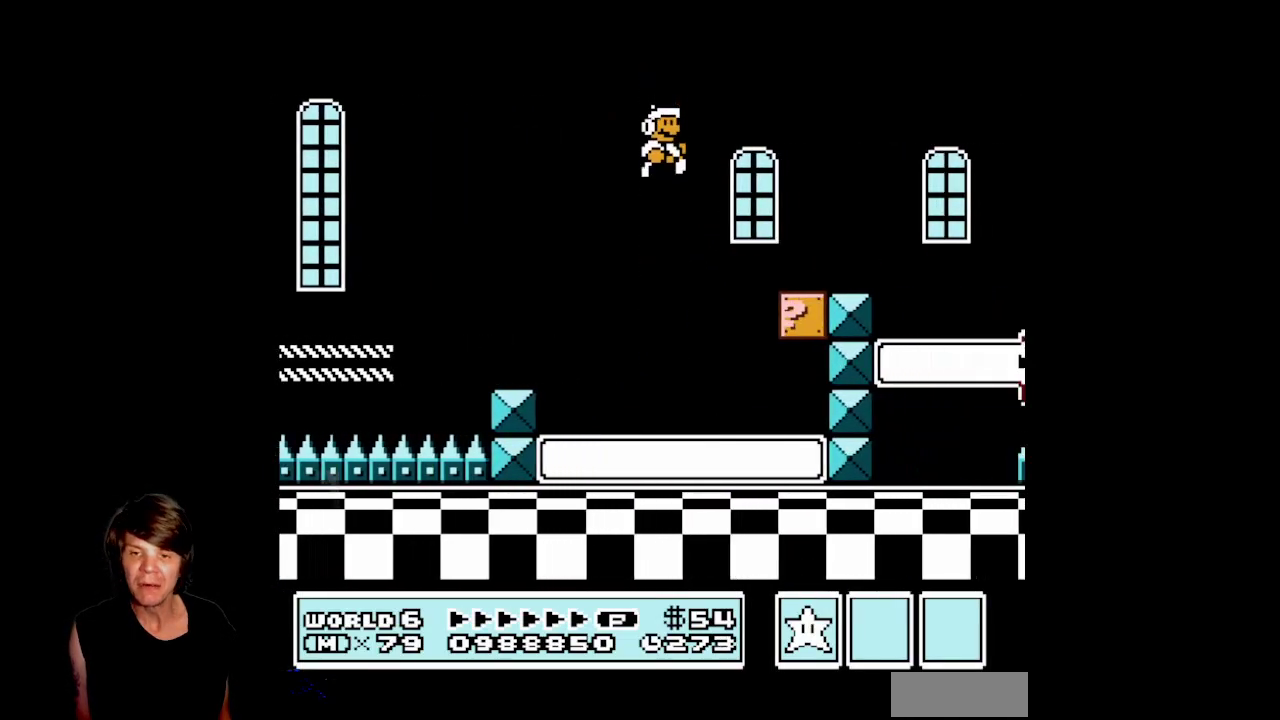
{"buttons": ["DPAD_LEFT"], "events": [[183, "A", "up"], [200, "B", "up"], [200, "DPAD_RIGHT", "up"], [267, "B", "down"], [317, "DPAD_LEFT", "down"], [433, "B", "up"]]}
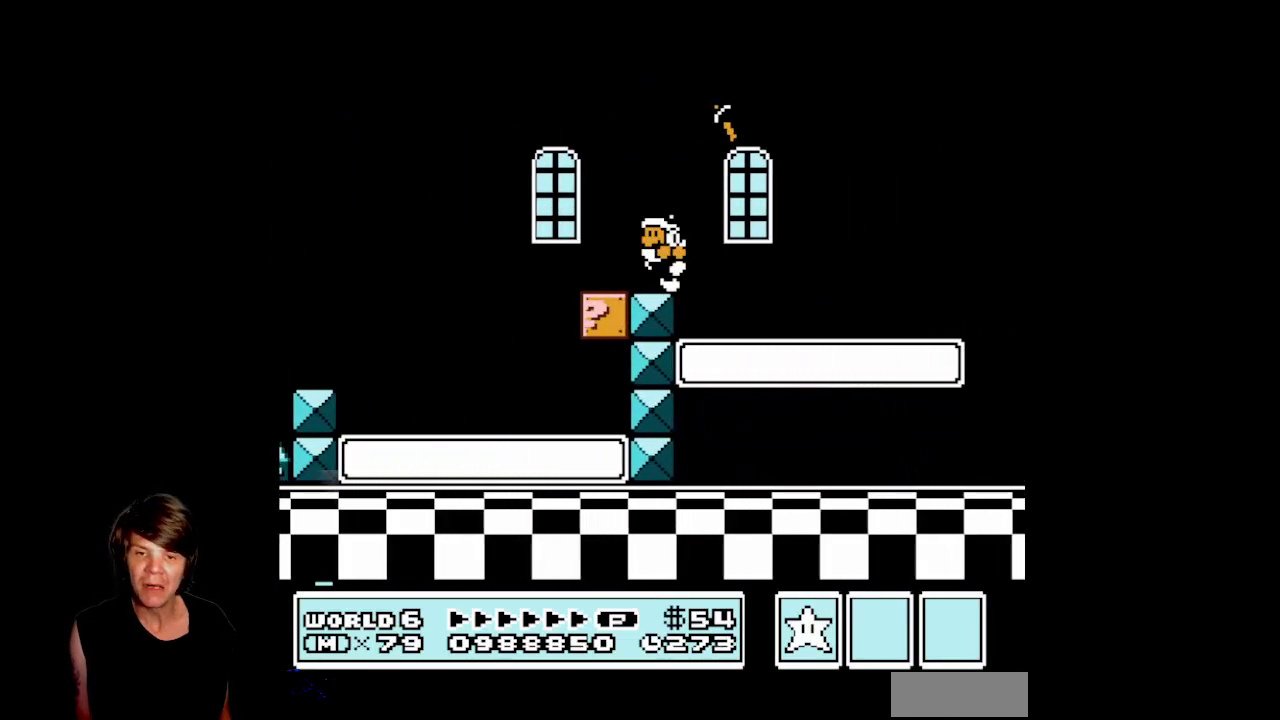
{"buttons": [], "events": [[50, "DPAD_LEFT", "up"], [117, "DPAD_LEFT", "down"], [133, "A", "down"], [500, "A", "up"], [500, "DPAD_LEFT", "up"]]}
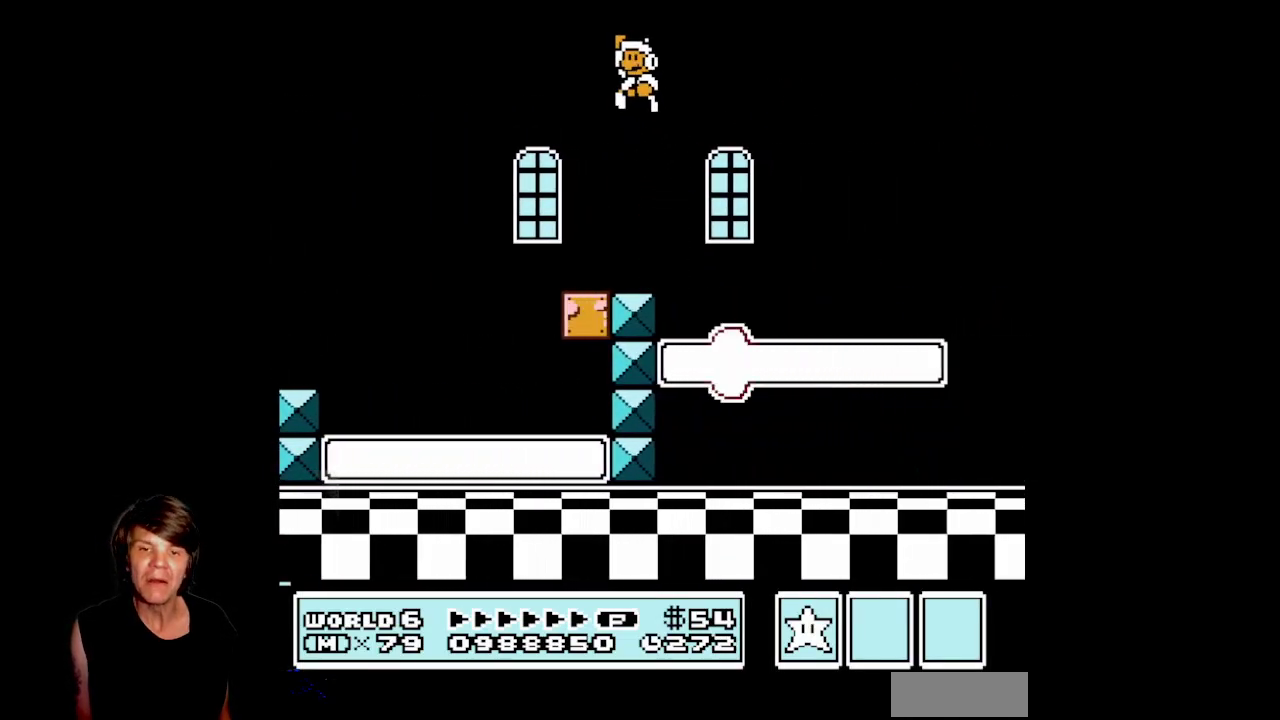
{"buttons": ["DPAD_LEFT"], "events": [[17, "DPAD_RIGHT", "down"], [67, "DPAD_UP", "down"], [150, "DPAD_UP", "up"], [267, "DPAD_RIGHT", "up"], [483, "DPAD_LEFT", "down"]]}
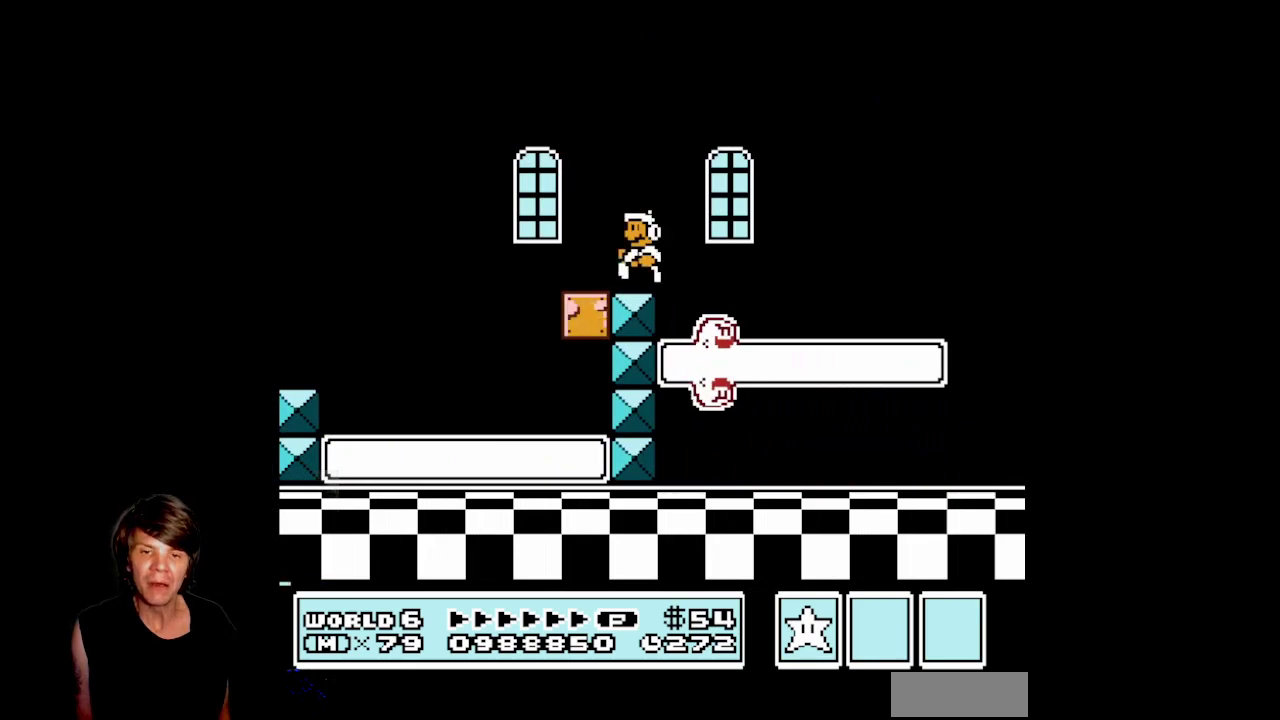
{"buttons": ["B"], "events": [[83, "DPAD_UP", "down"], [150, "DPAD_LEFT", "up"], [167, "DPAD_RIGHT", "down"], [200, "DPAD_UP", "up"], [250, "B", "down"], [283, "DPAD_RIGHT", "up"], [350, "B", "up"], [417, "B", "down"]]}
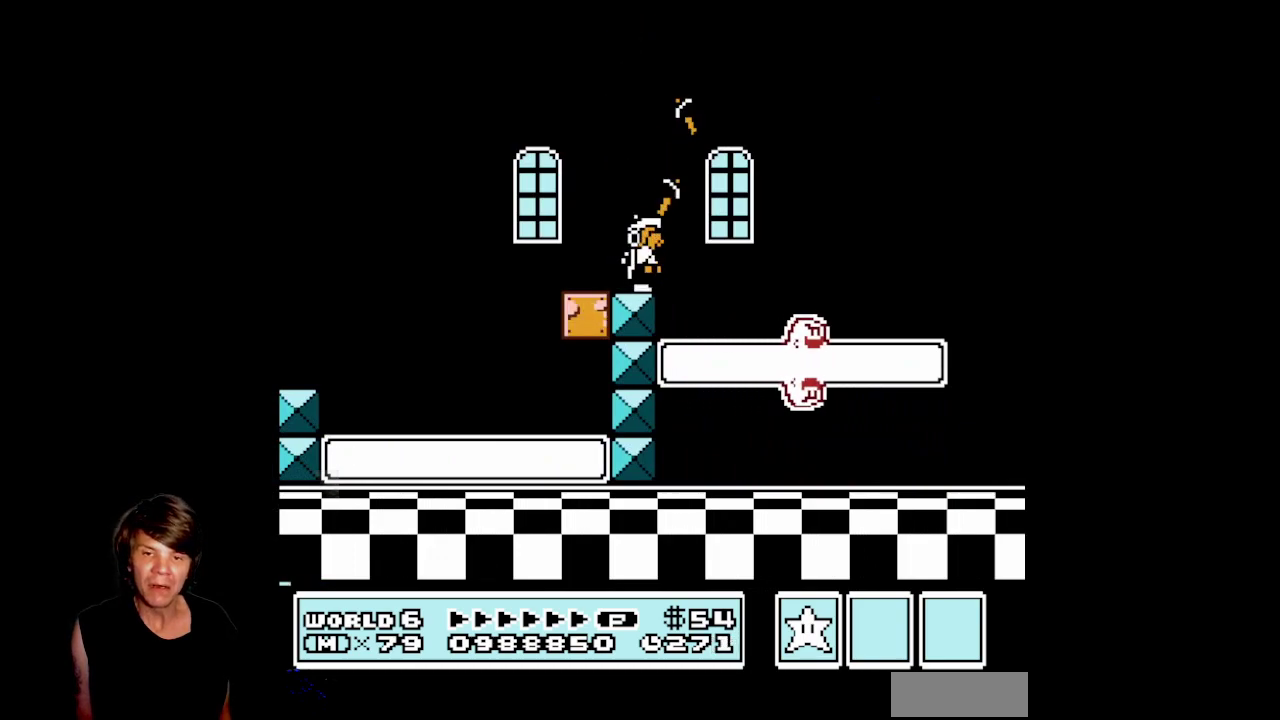
{"buttons": [], "events": [[50, "B", "up"], [117, "B", "down"], [217, "B", "up"]]}
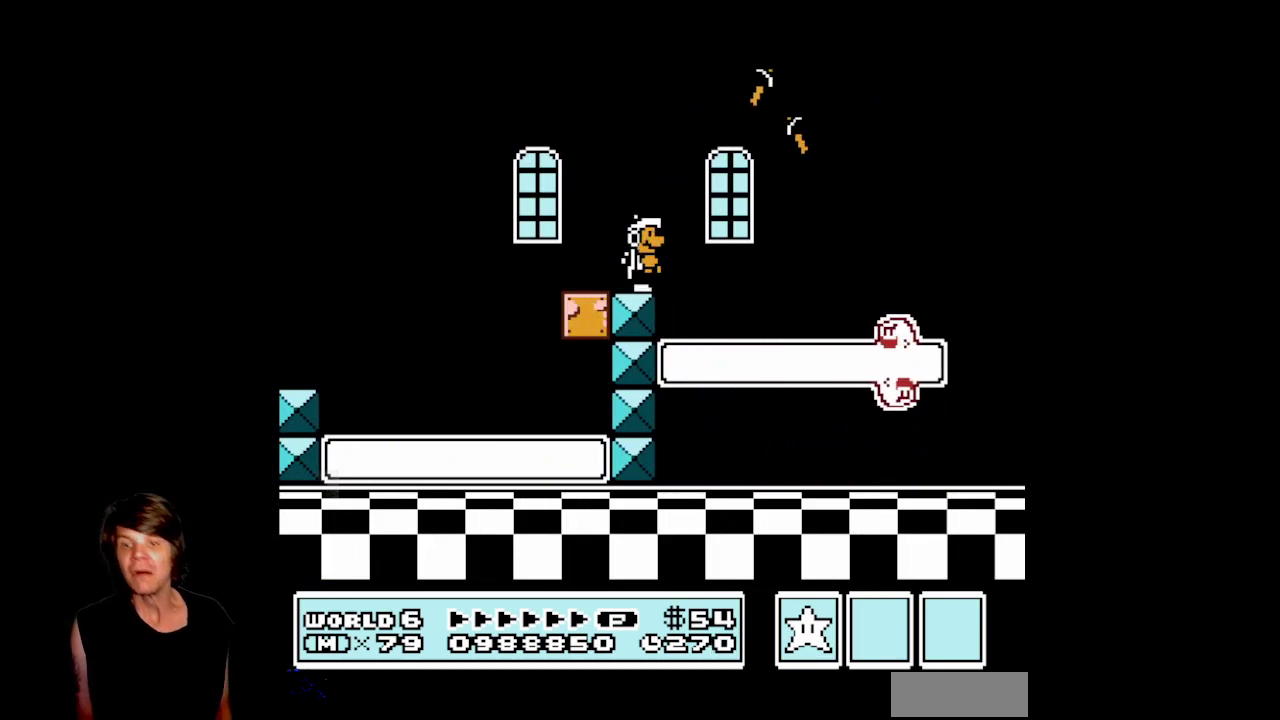
{"buttons": ["B"], "events": [[417, "B", "down"]]}
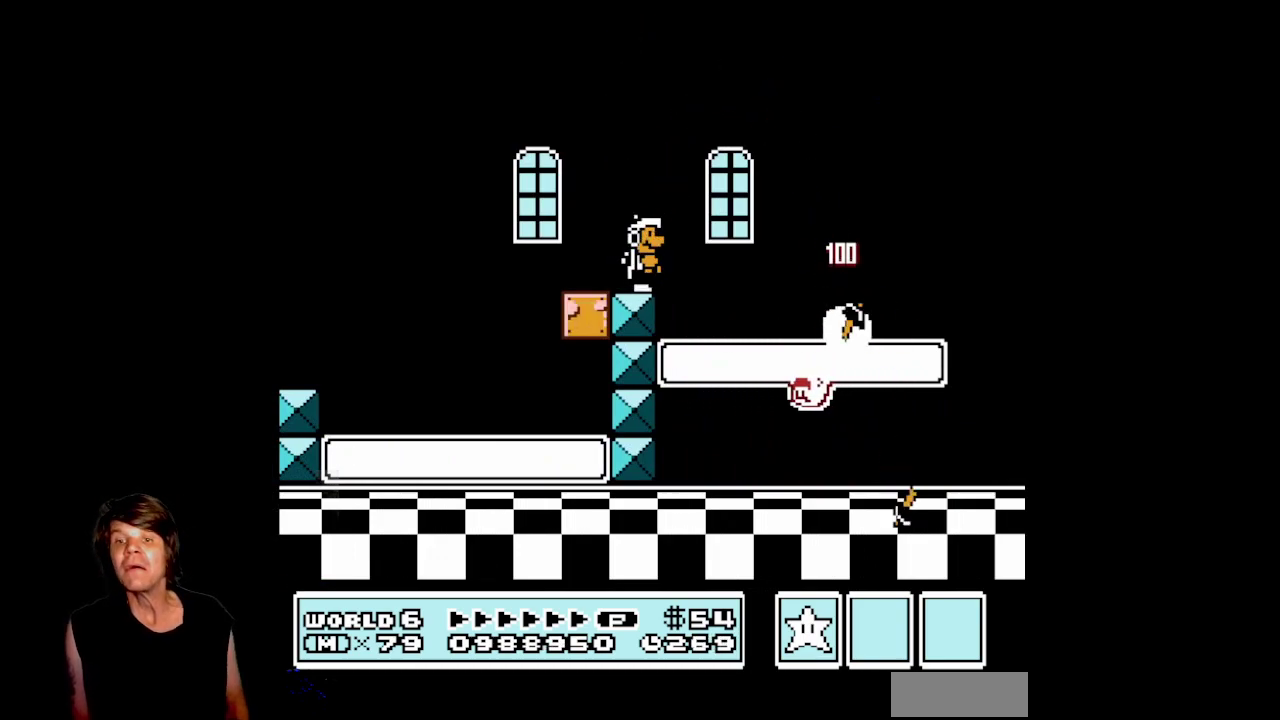
{"buttons": ["B"], "events": [[50, "B", "up"], [150, "B", "down"], [283, "B", "up"], [450, "B", "down"]]}
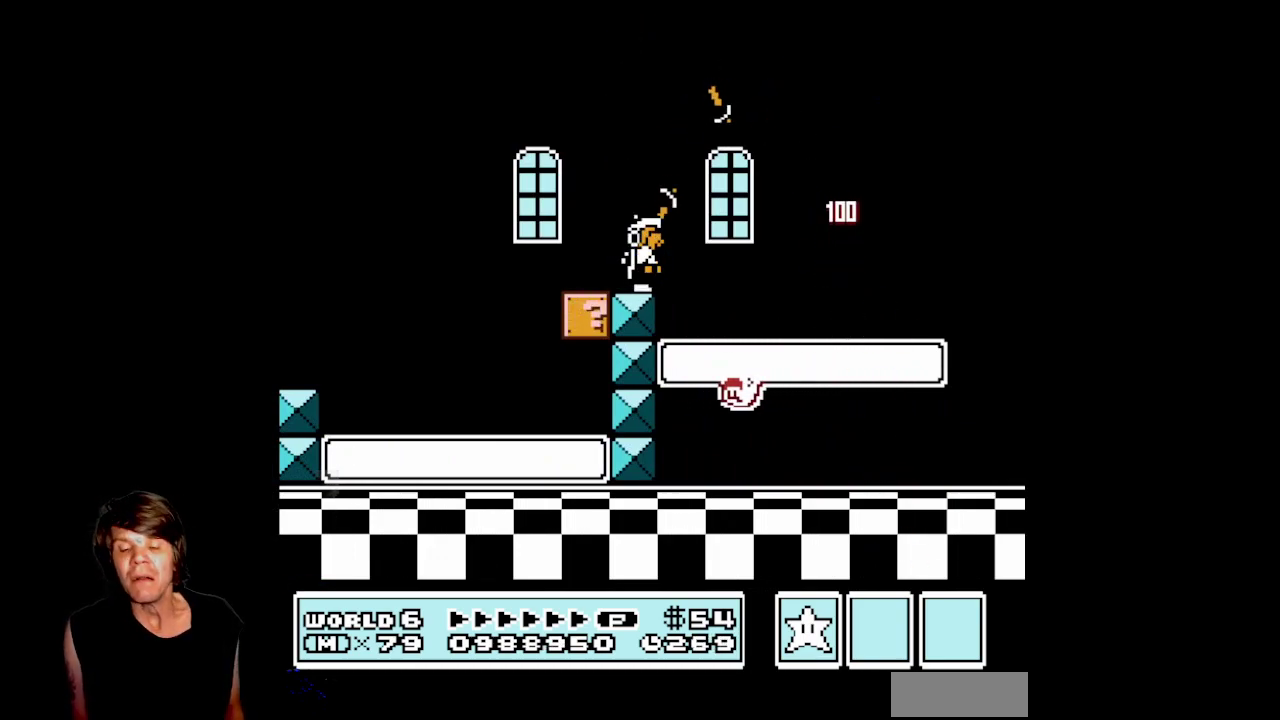
{"buttons": [], "events": [[33, "B", "up"], [133, "B", "down"], [217, "B", "up"], [383, "B", "down"], [450, "B", "up"]]}
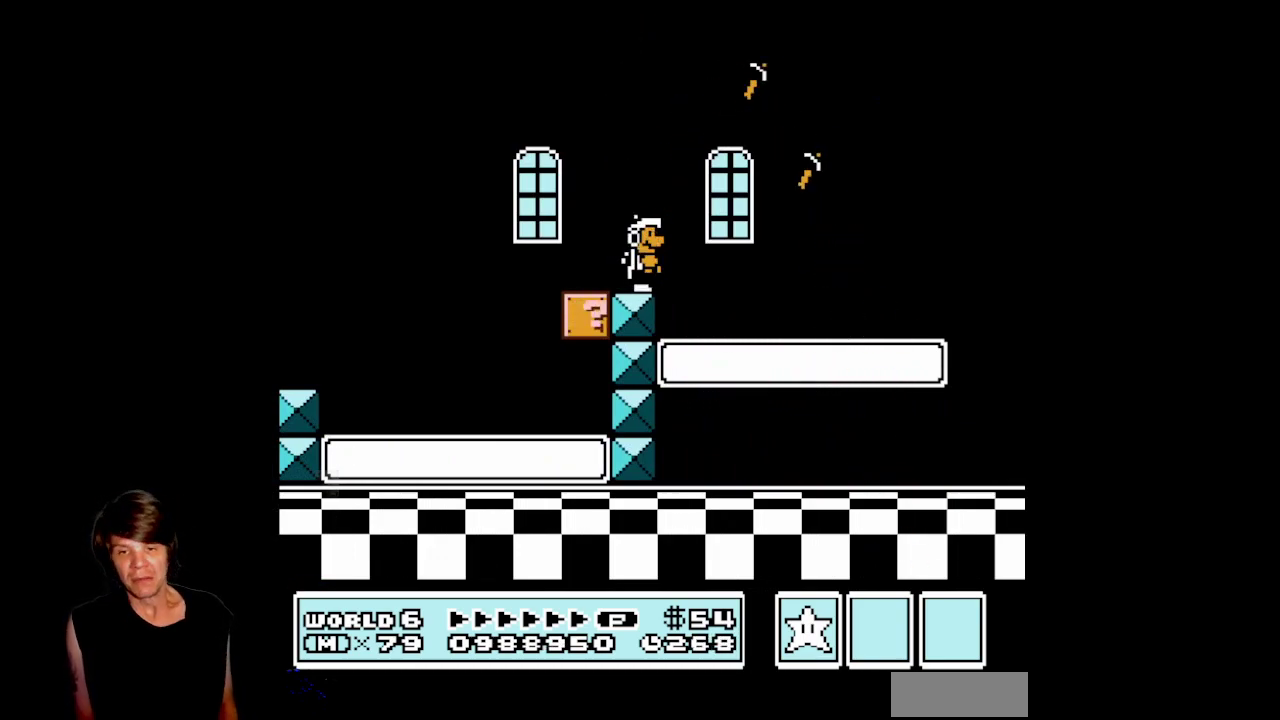
{"buttons": [], "events": [[283, "B", "down"], [400, "B", "up"]]}
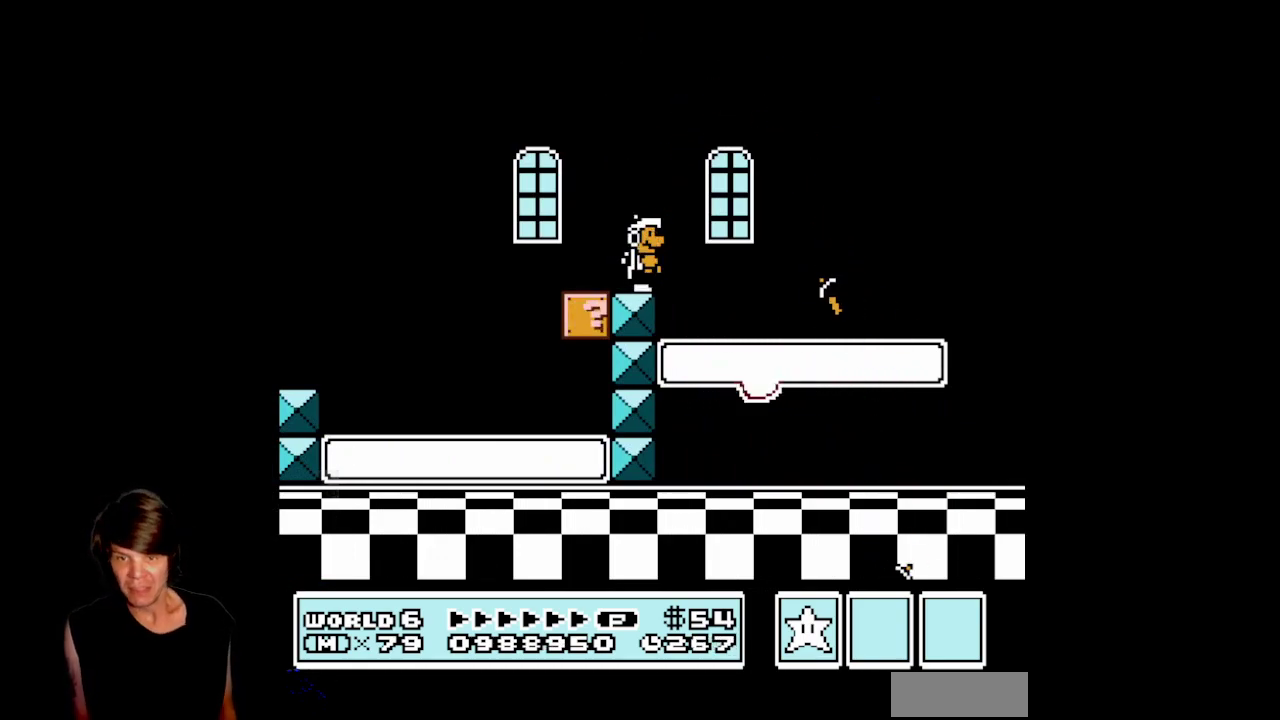
{"buttons": [], "events": [[17, "B", "down"], [117, "B", "up"], [200, "B", "down"], [317, "B", "up"], [400, "B", "down"], [500, "B", "up"]]}
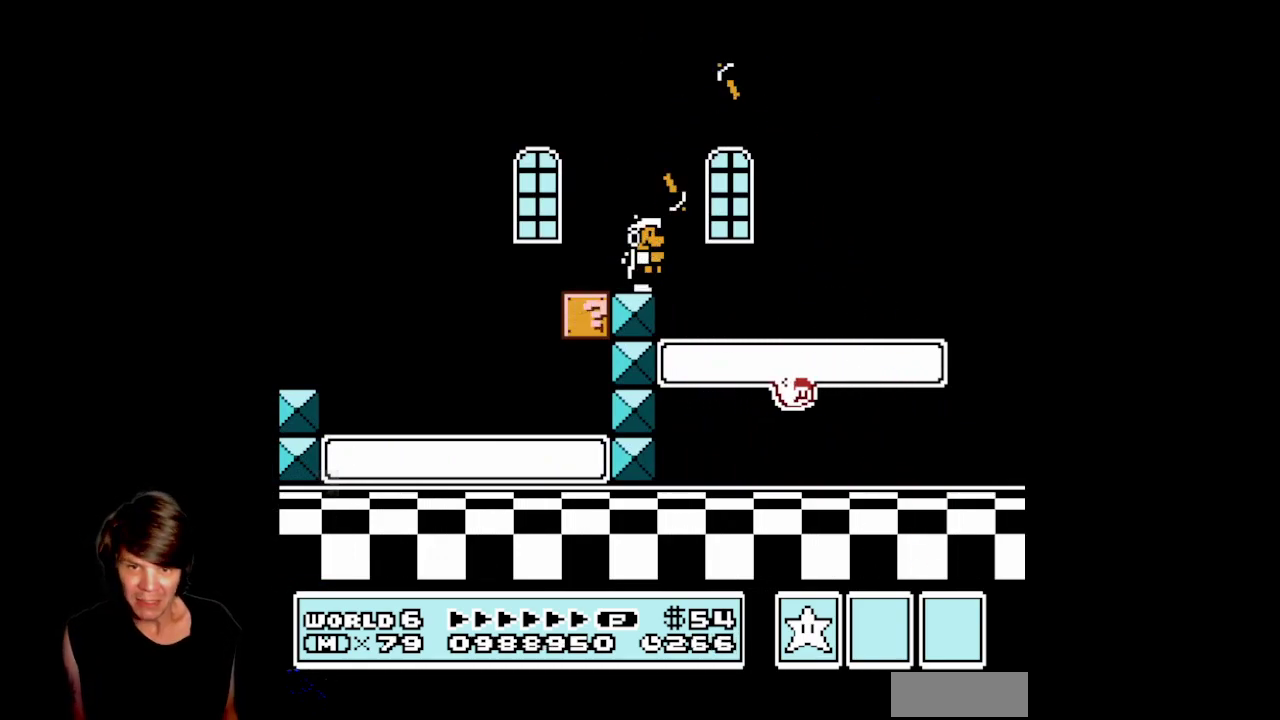
{"buttons": ["B"], "events": [[467, "B", "down"]]}